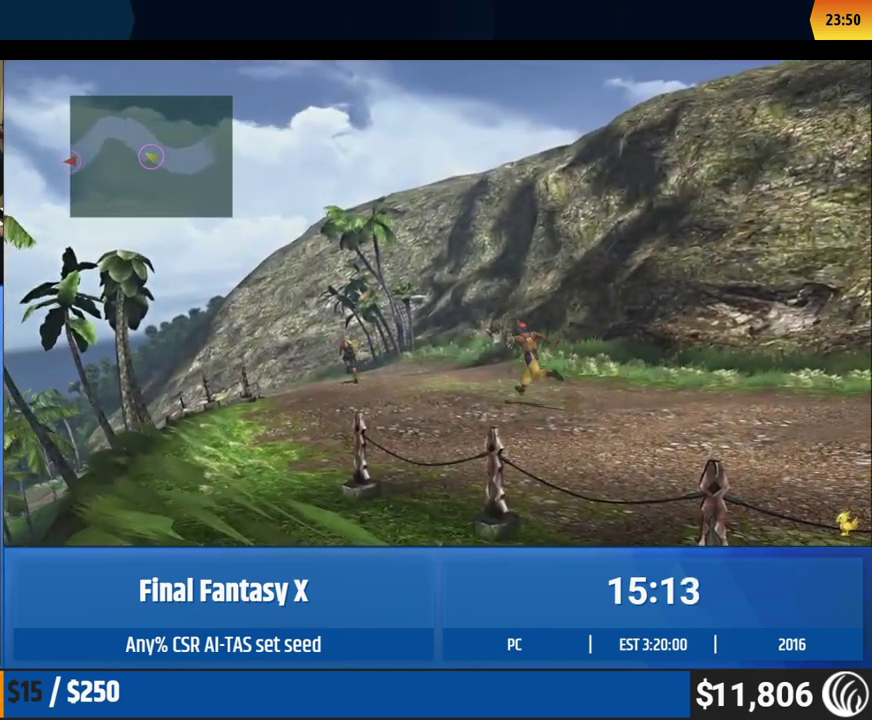
Gameplay with a controller (Xbox layout); each line is a JSON object with the inputs held at the frame after it. "events" lists button and stick changes between this image and that frame as [ms after this image, input, new state], when the widget could be followed in between. This overlay highlights the sticks when they move; stick clicks (L3 R3) are not distinguishable. Not read: L1 L3 R1 R3 right_stick.
{"buttons": [], "left_stick": "up-left", "events": []}
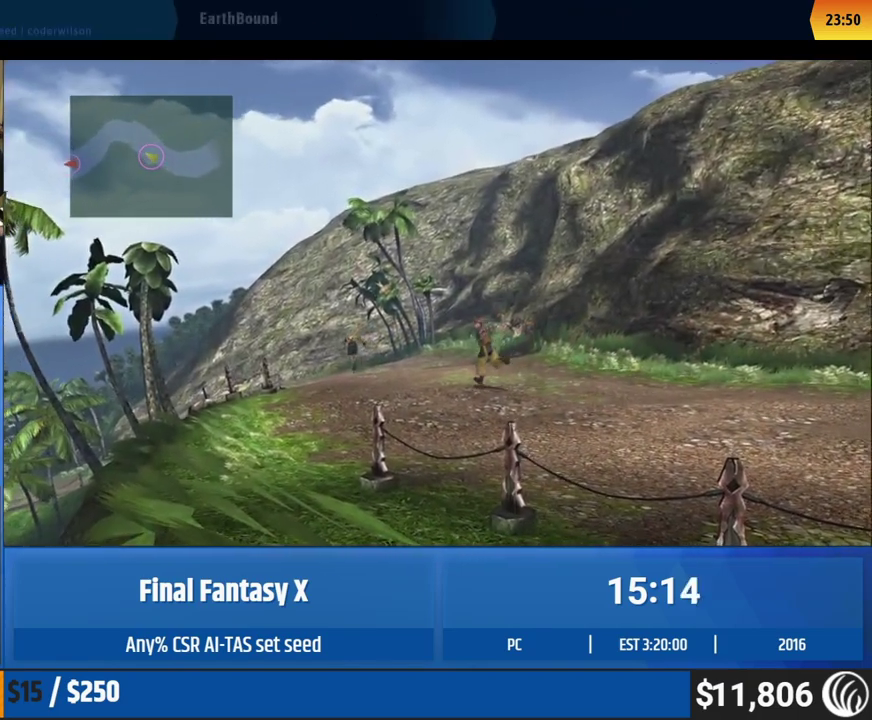
{"buttons": [], "left_stick": "up-left", "events": []}
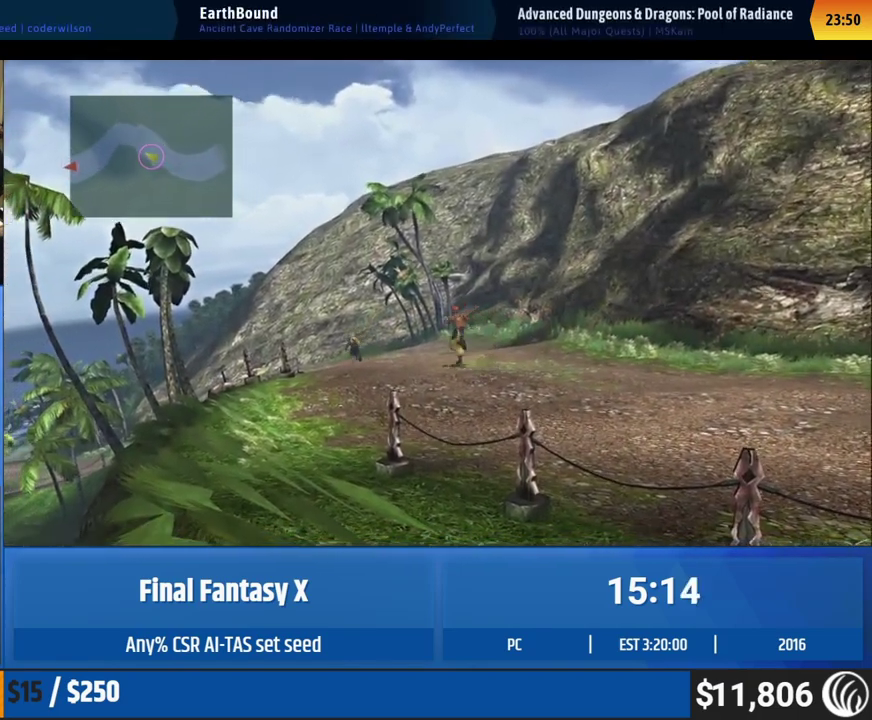
{"buttons": [], "left_stick": "up-left", "events": []}
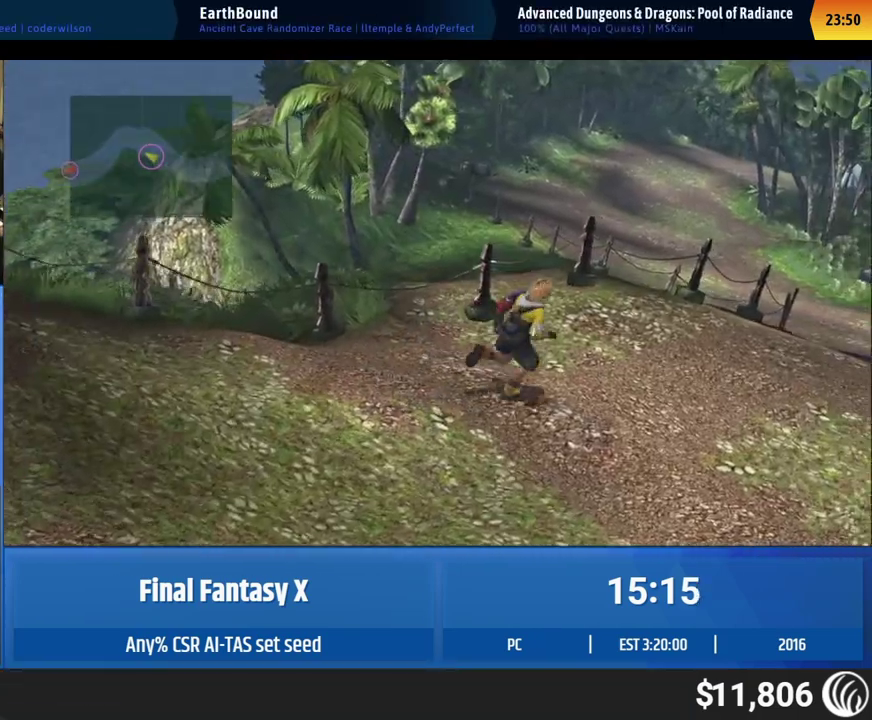
{"buttons": [], "left_stick": "up-left", "events": []}
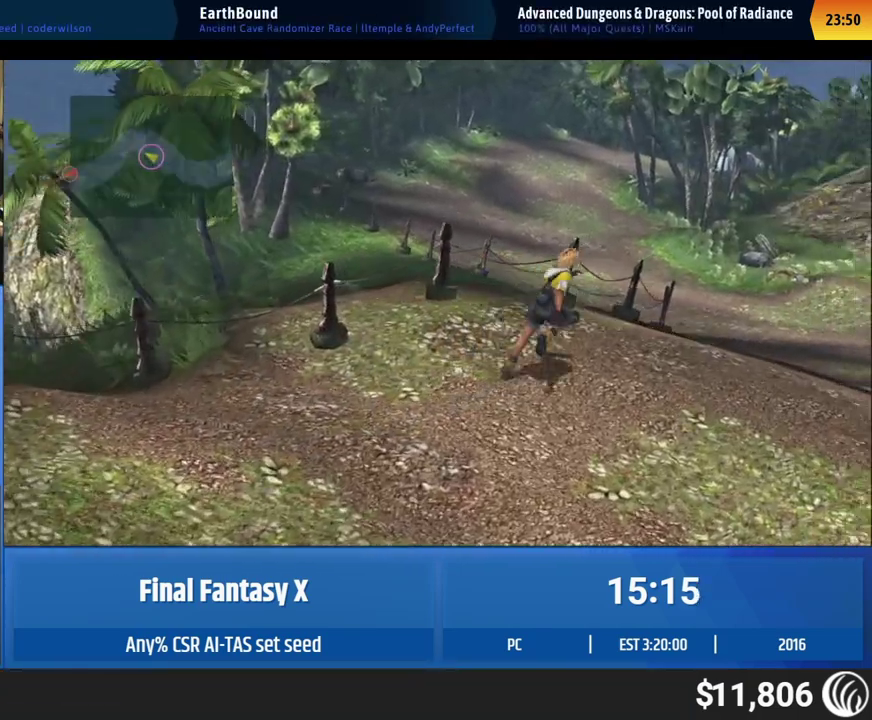
{"buttons": [], "left_stick": "up-left", "events": []}
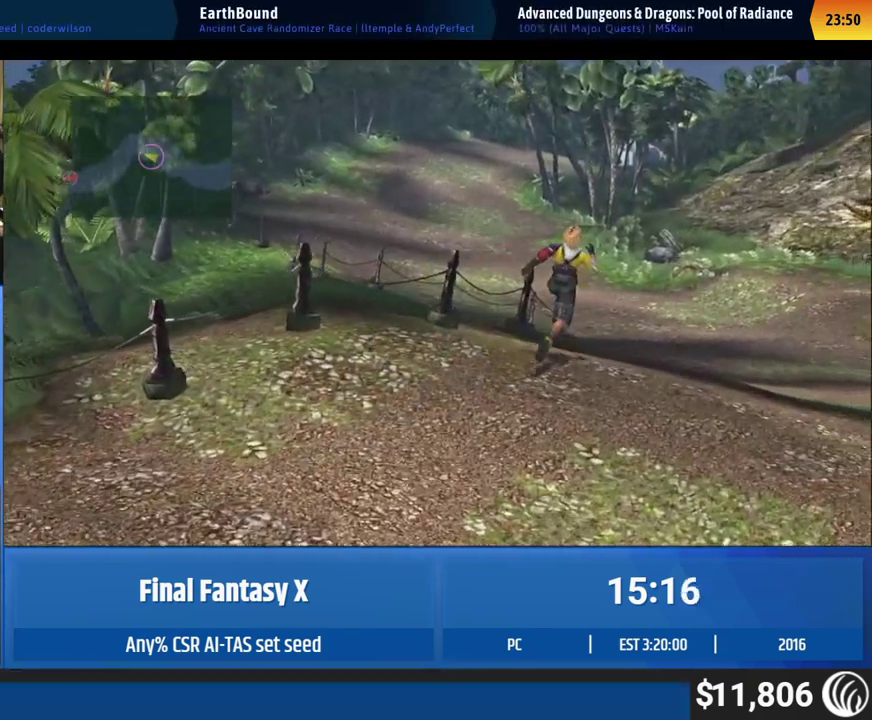
{"buttons": [], "left_stick": "up-left", "events": []}
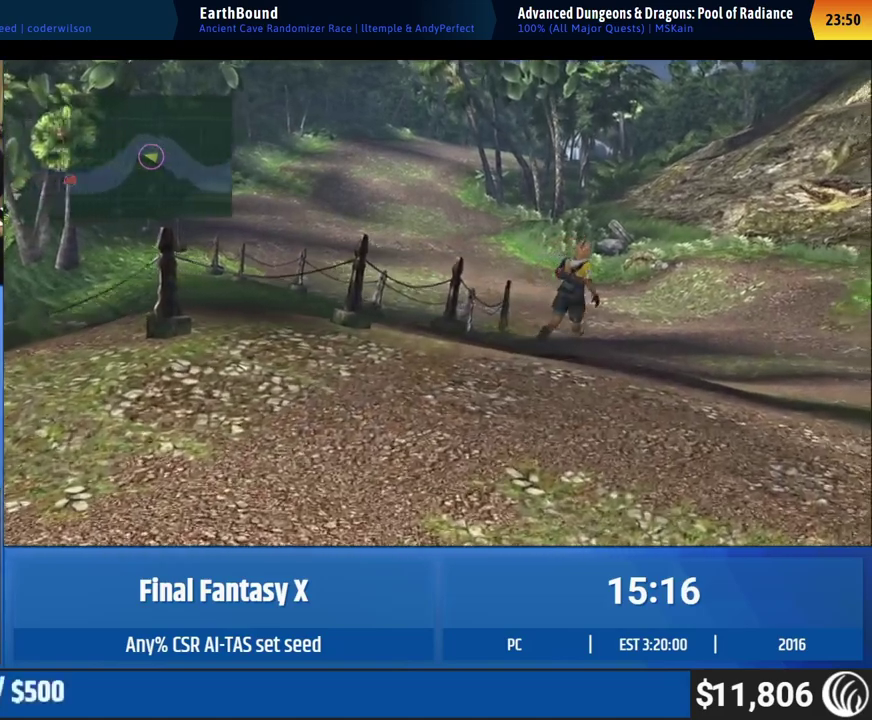
{"buttons": [], "left_stick": "up-left", "events": []}
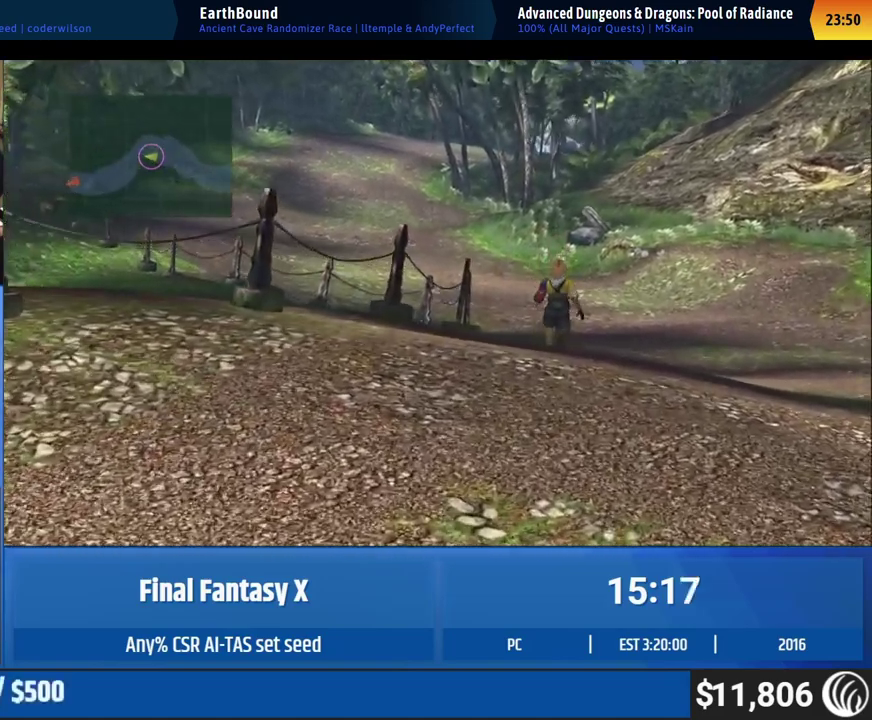
{"buttons": [], "left_stick": "up", "events": [[467, "left_stick", "up"]]}
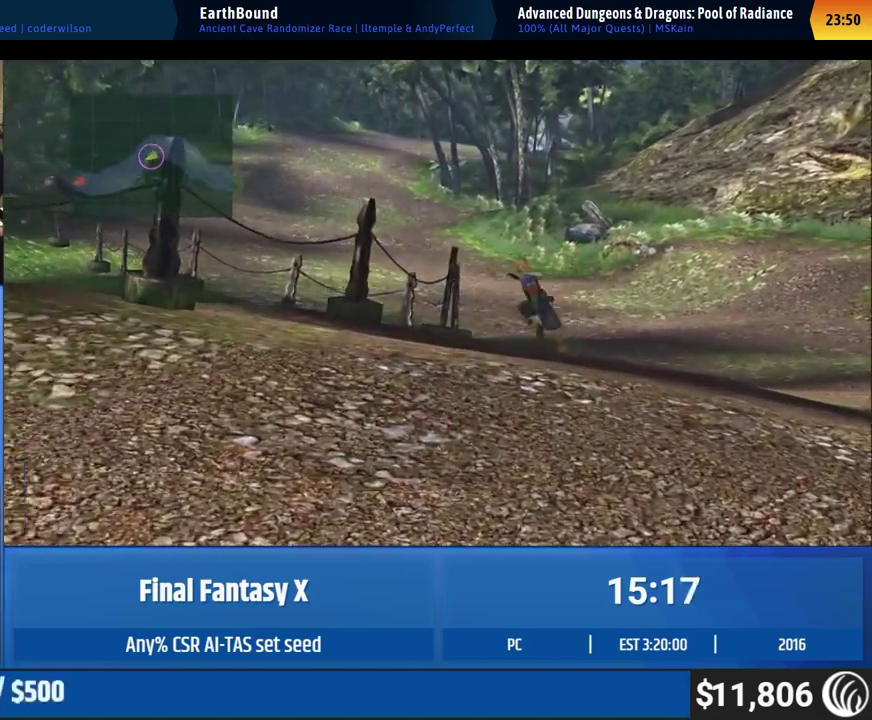
{"buttons": [], "left_stick": "up", "events": []}
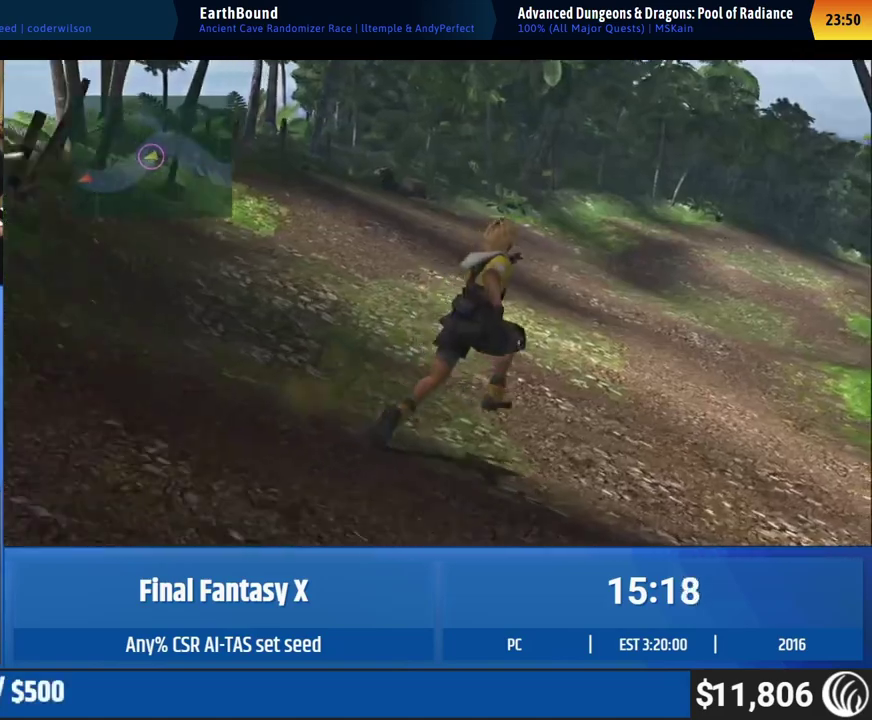
{"buttons": [], "left_stick": "up", "events": []}
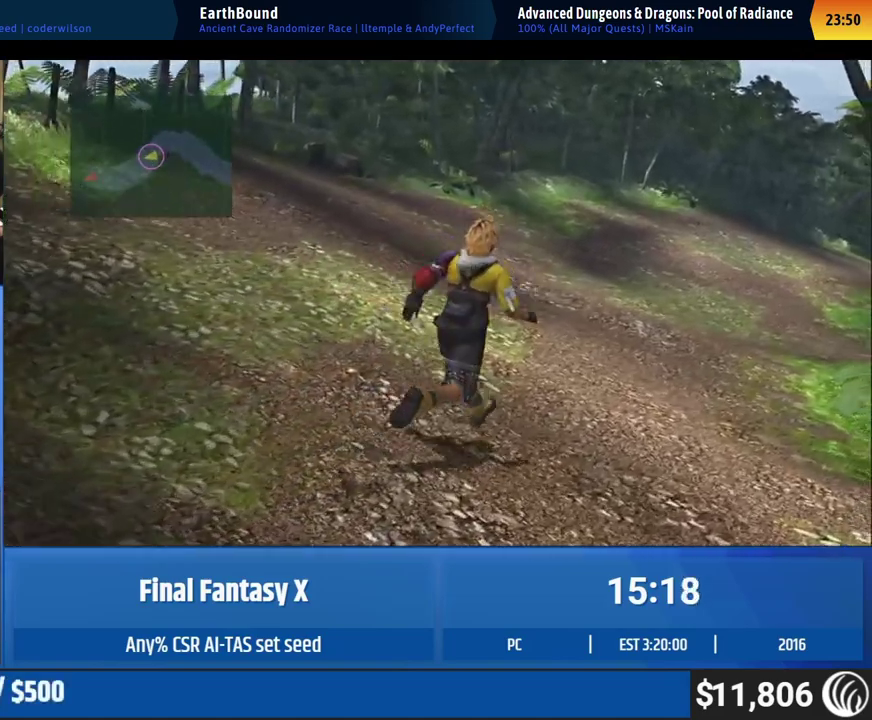
{"buttons": [], "left_stick": "up", "events": []}
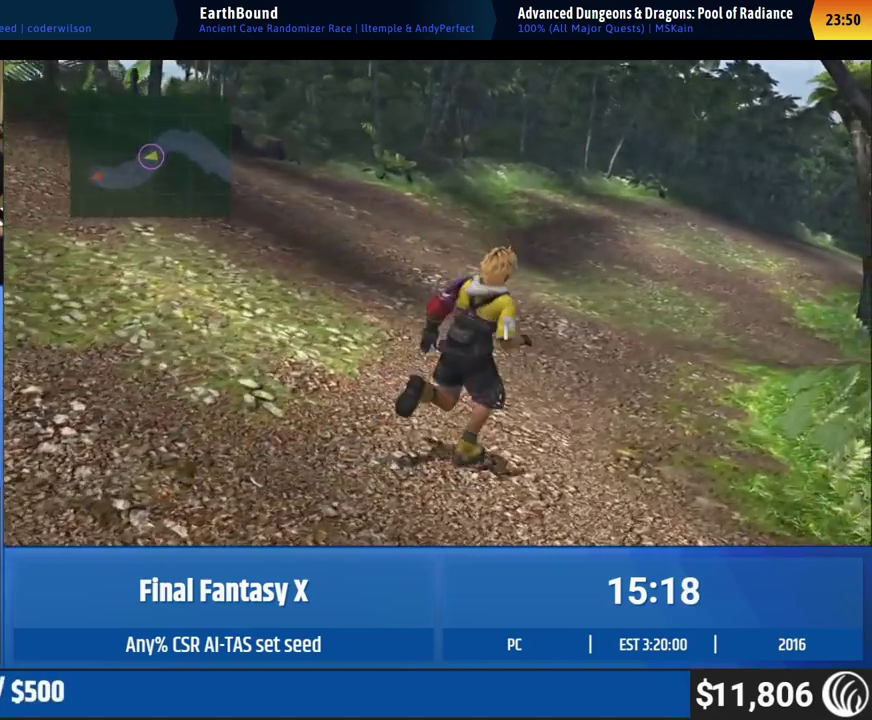
{"buttons": [], "left_stick": "up", "events": []}
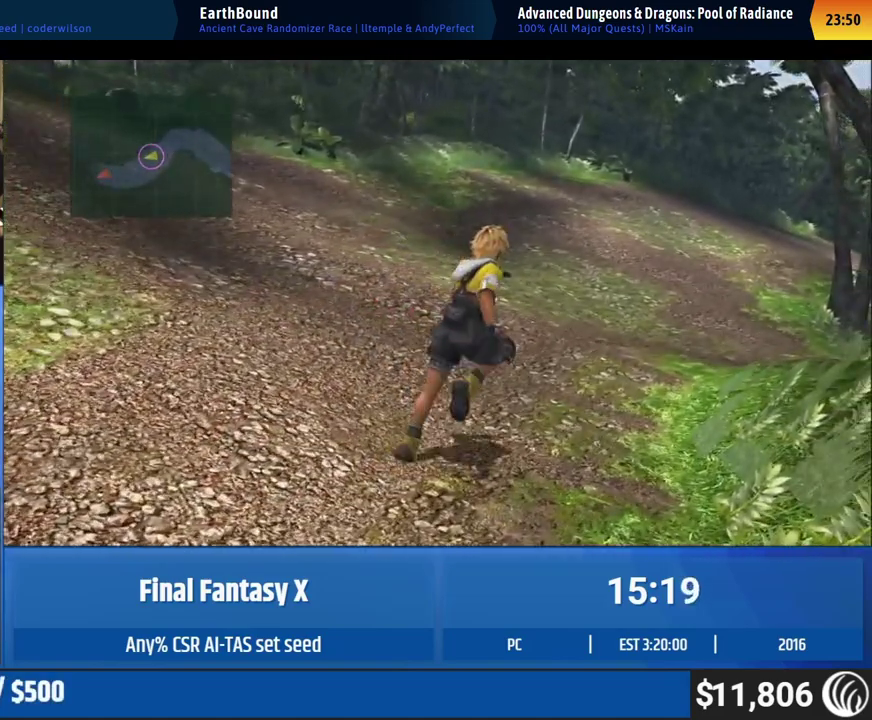
{"buttons": [], "left_stick": "up", "events": []}
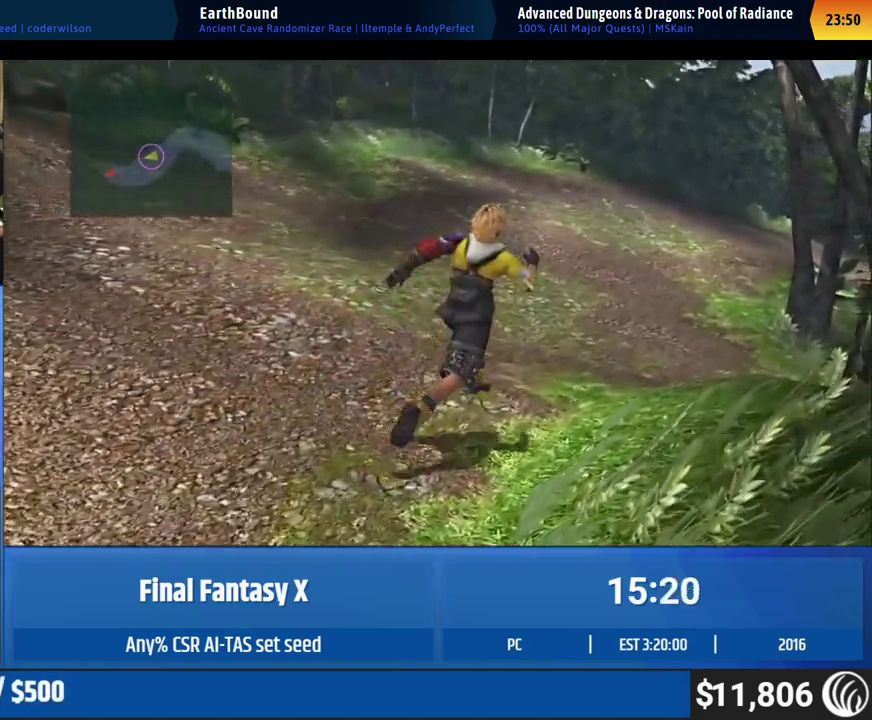
{"buttons": [], "left_stick": "up", "events": []}
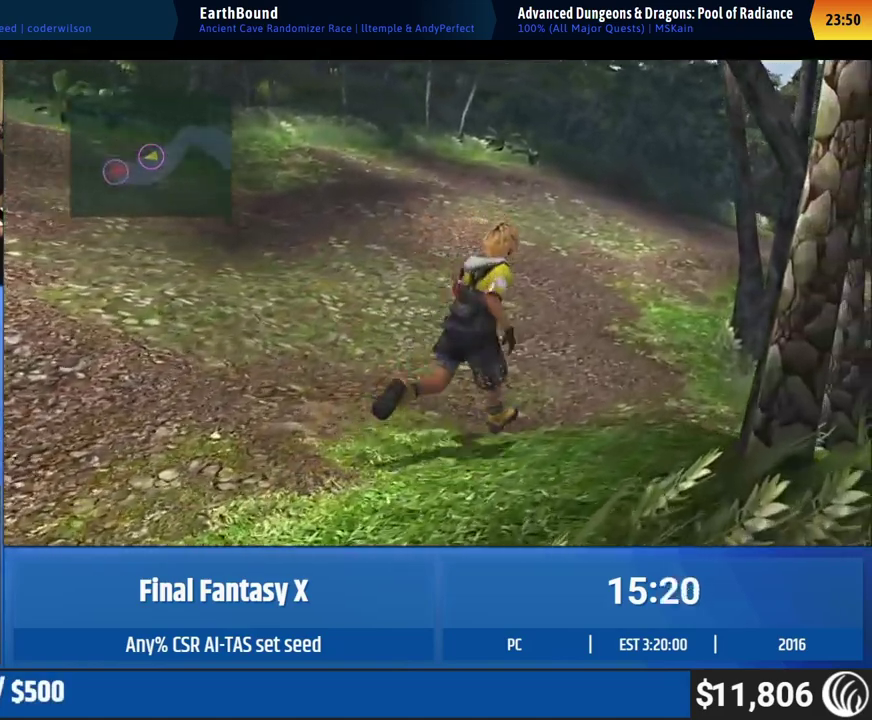
{"buttons": [], "left_stick": "up", "events": []}
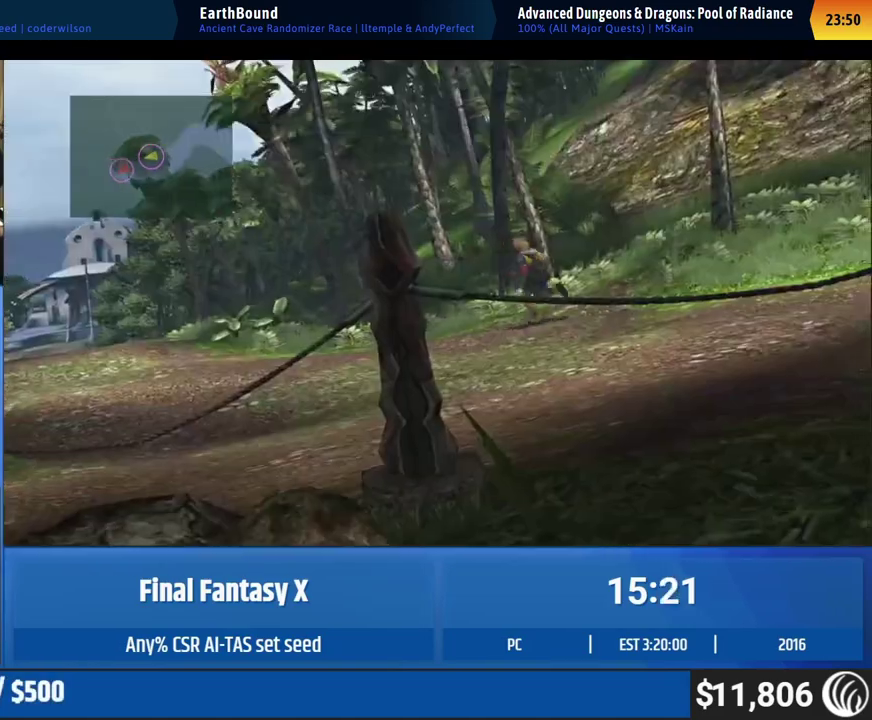
{"buttons": [], "left_stick": "up", "events": []}
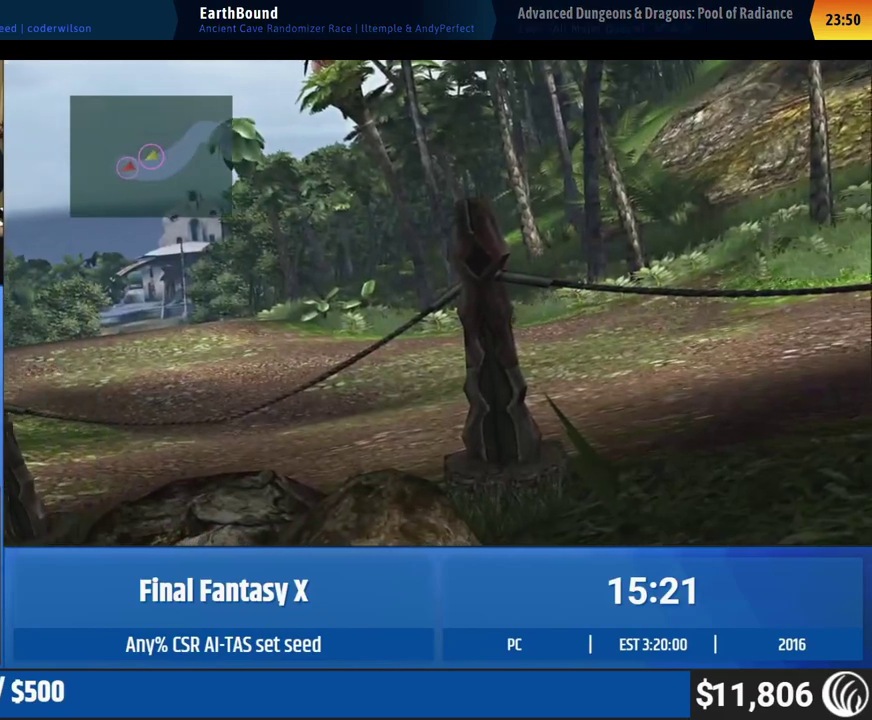
{"buttons": [], "left_stick": "up", "events": []}
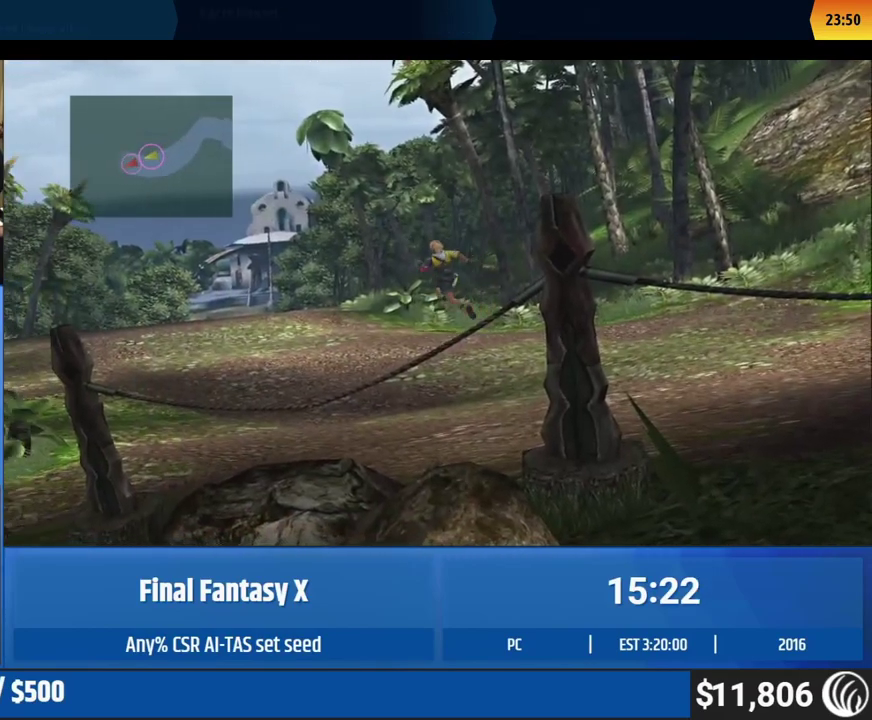
{"buttons": [], "left_stick": "up", "events": []}
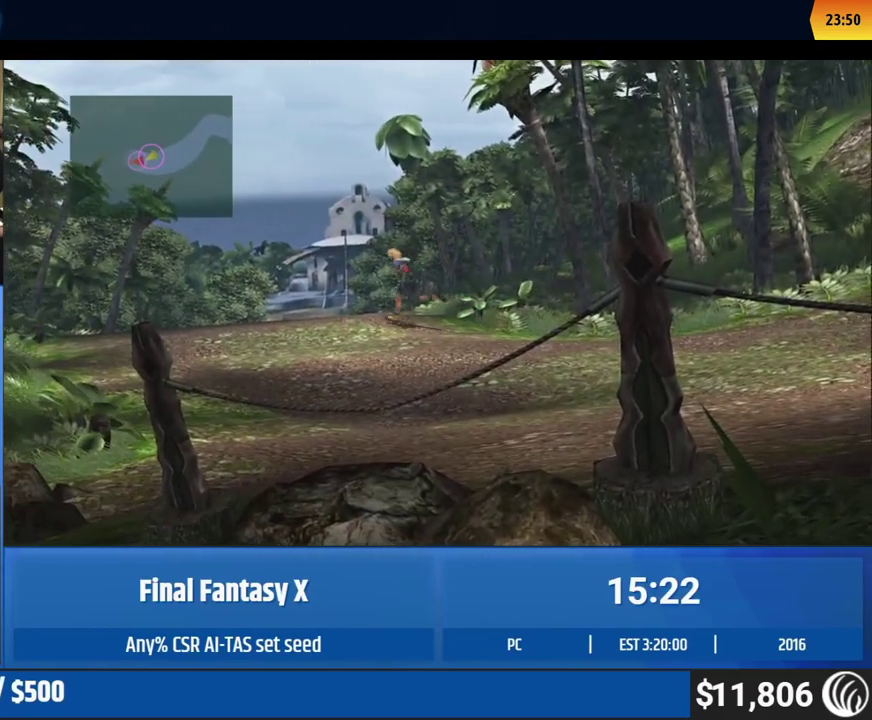
{"buttons": [], "left_stick": "up", "events": []}
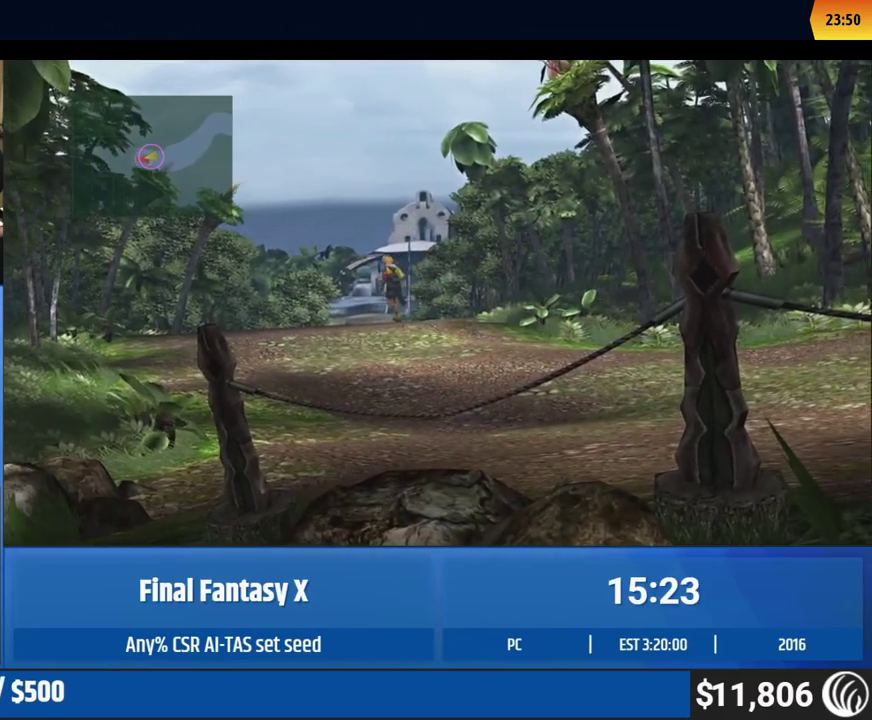
{"buttons": [], "left_stick": "up", "events": []}
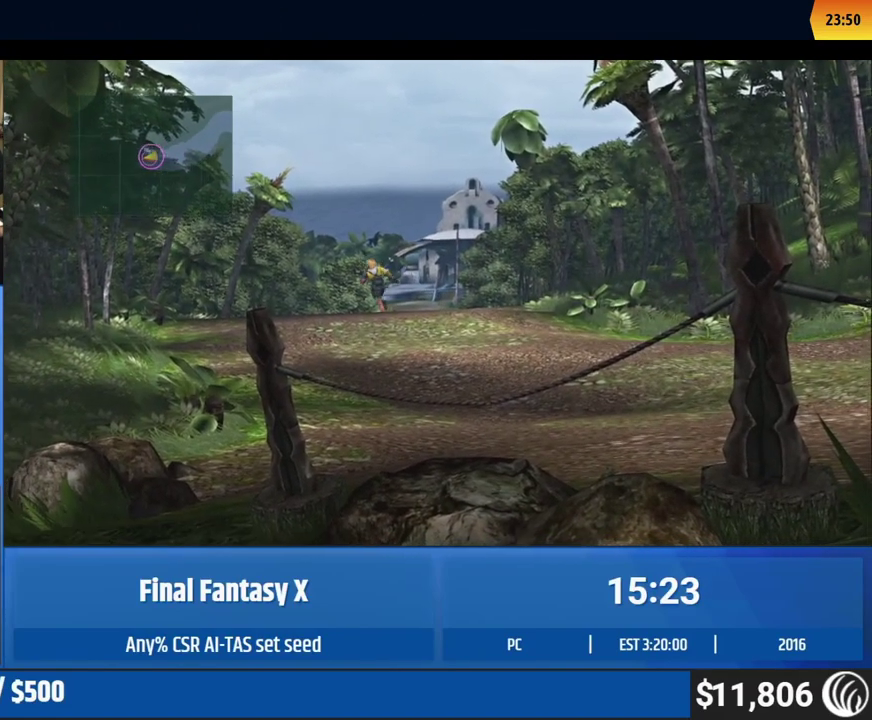
{"buttons": [], "left_stick": "center", "events": [[250, "left_stick", "center"]]}
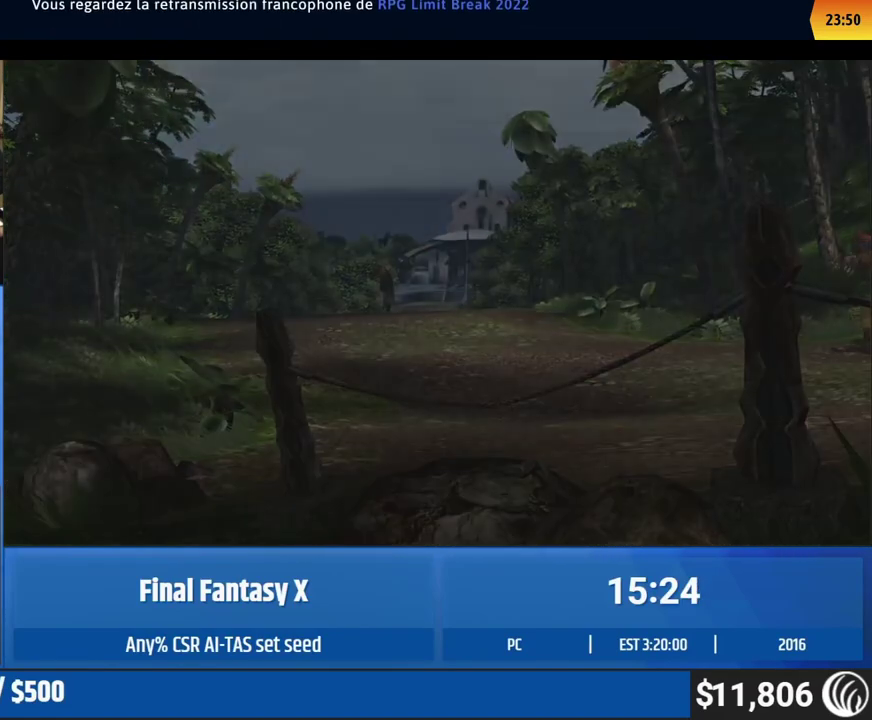
{"buttons": [], "left_stick": "center", "events": []}
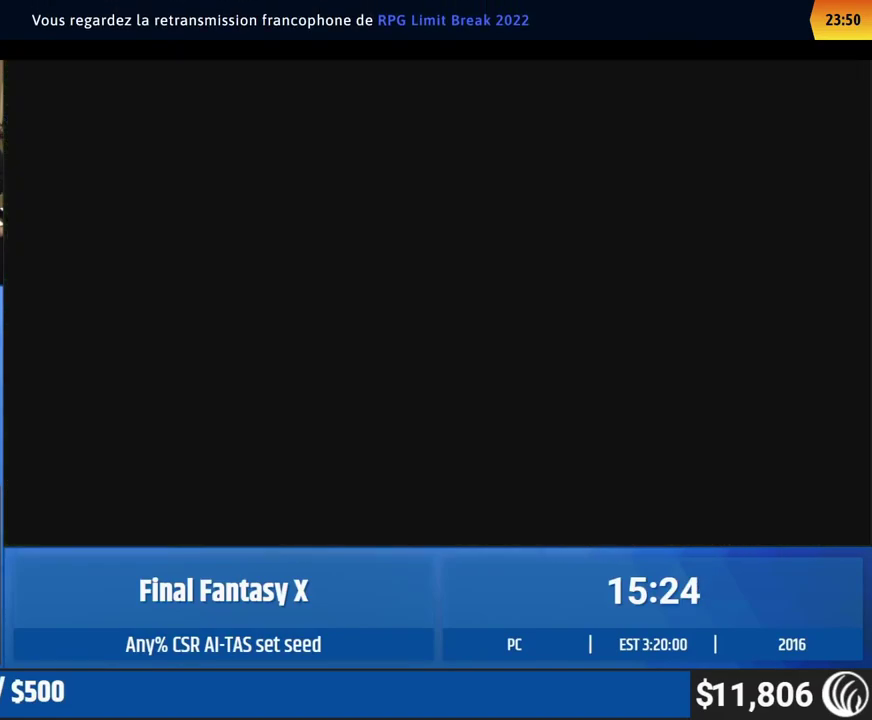
{"buttons": [], "left_stick": "center", "events": []}
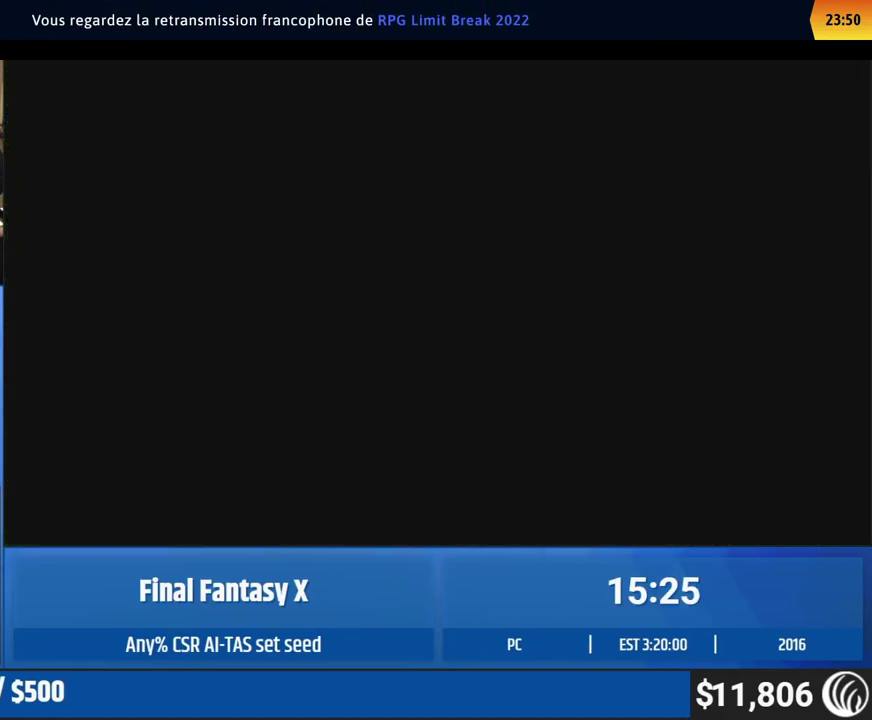
{"buttons": [], "left_stick": "center", "events": []}
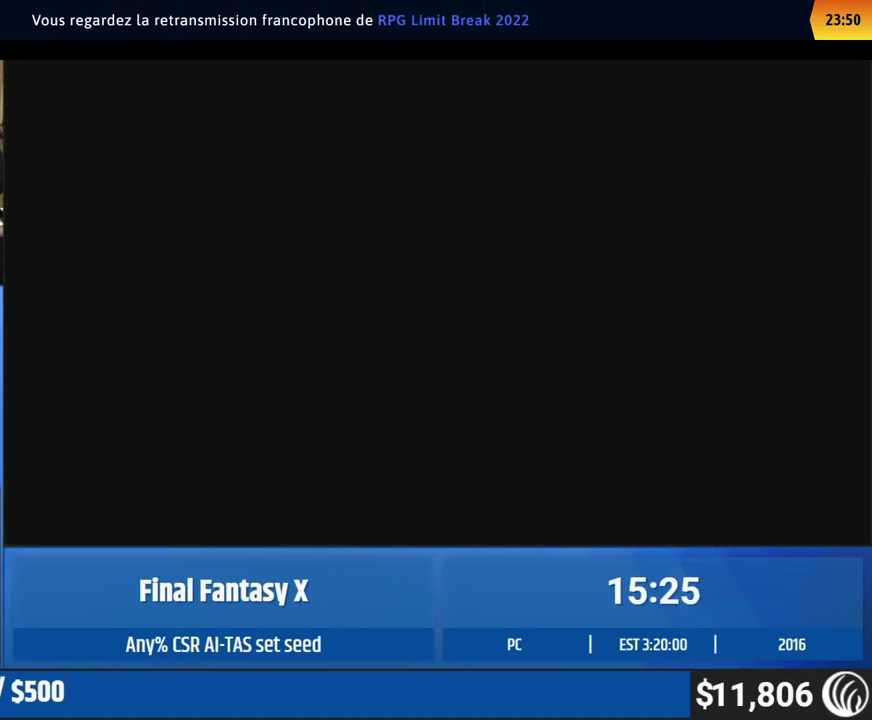
{"buttons": [], "left_stick": "center", "events": []}
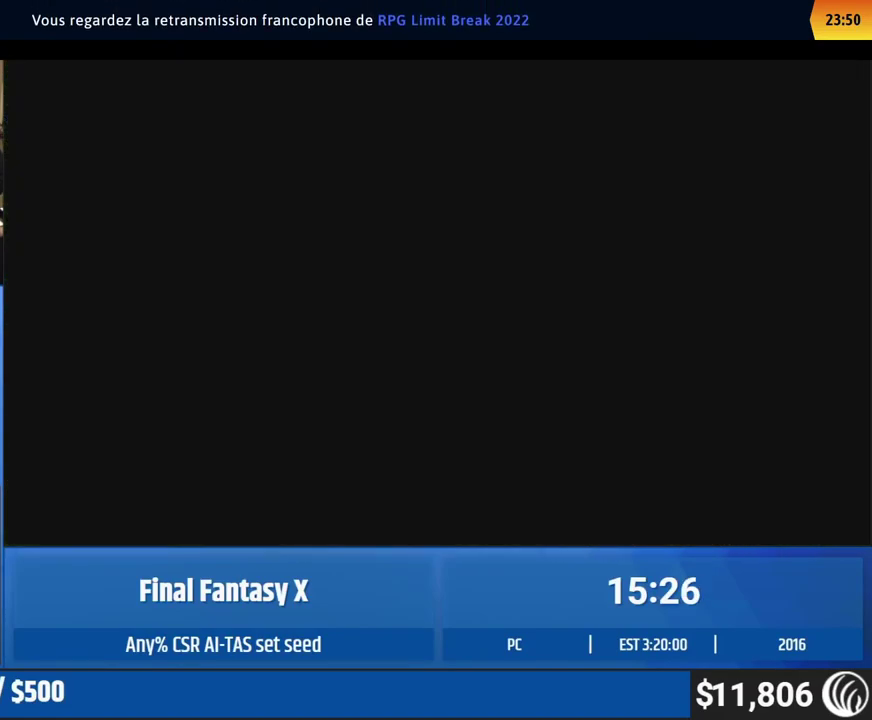
{"buttons": [], "left_stick": "center", "events": []}
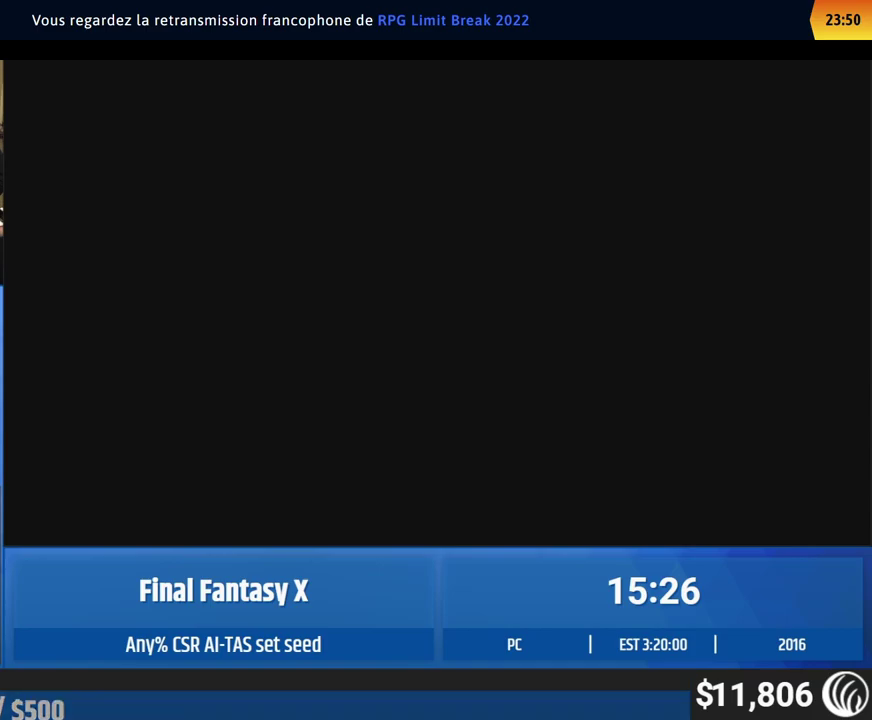
{"buttons": [], "left_stick": "center", "events": []}
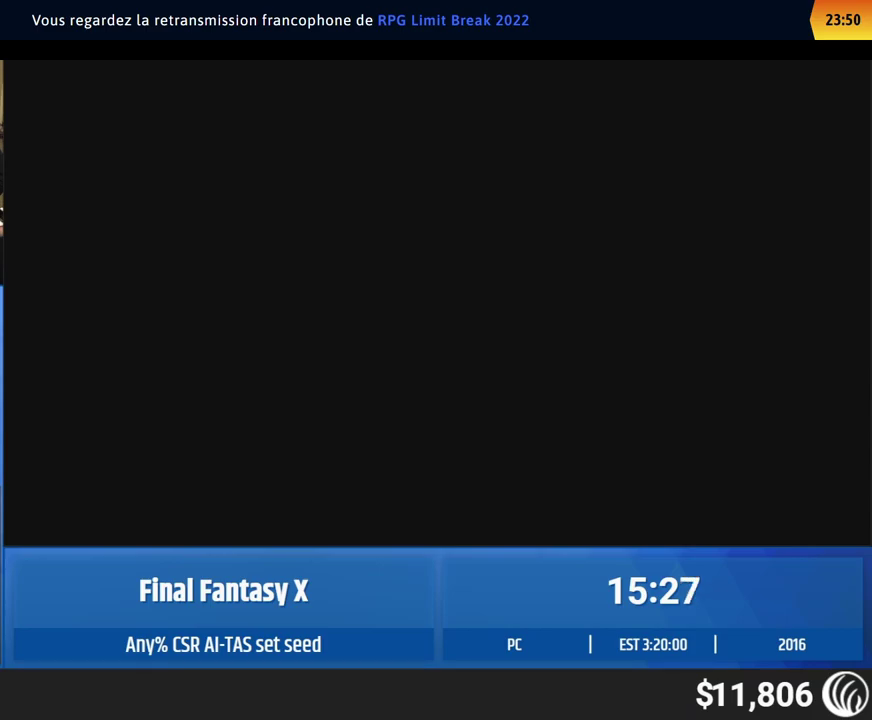
{"buttons": [], "left_stick": "up", "events": [[83, "left_stick", "up"], [333, "left_stick", "up-left"], [383, "left_stick", "up"]]}